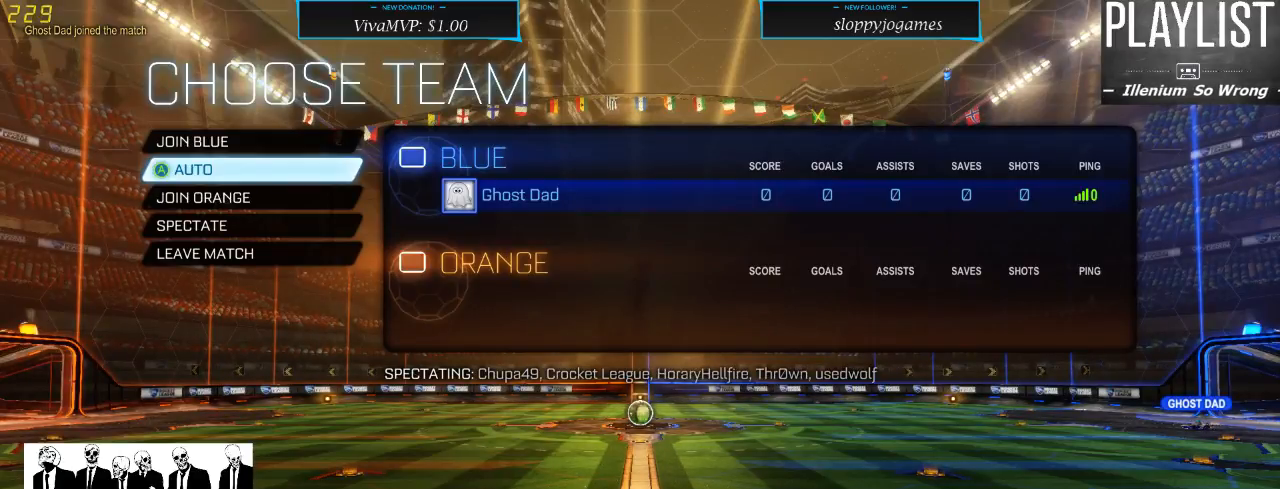
Gameplay with a controller (Xbox layout); each line is a JSON object with the inputs held at the frame after it. "events" lists button and stick changes between this image and that frame as [ms after this image, input, new state], when the widget could be followed in between. Not read: L3 R3.
{"buttons": [], "left_stick": "center", "right_stick": "center", "events": [[150, "DPAD_UP", "down"], [317, "DPAD_UP", "up"]]}
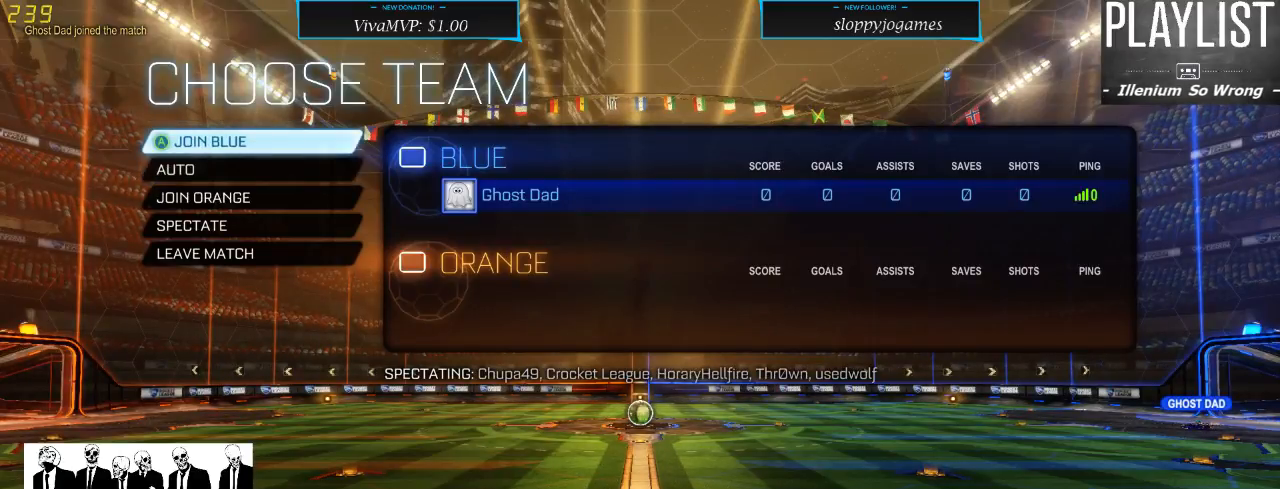
{"buttons": [], "left_stick": "center", "right_stick": "center", "events": []}
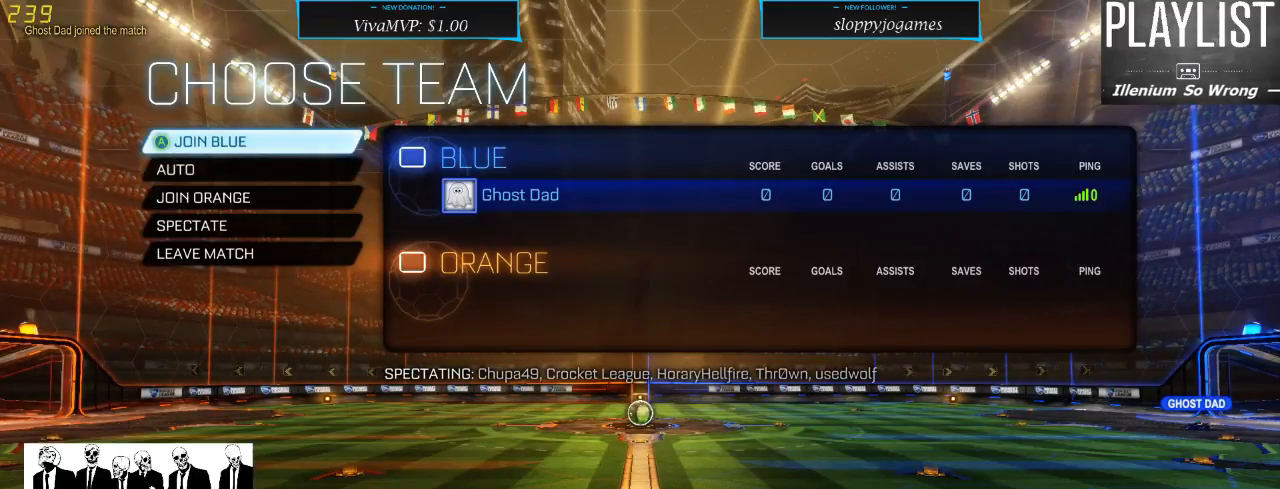
{"buttons": [], "left_stick": "center", "right_stick": "center", "events": [[67, "DPAD_DOWN", "down"], [183, "DPAD_DOWN", "up"]]}
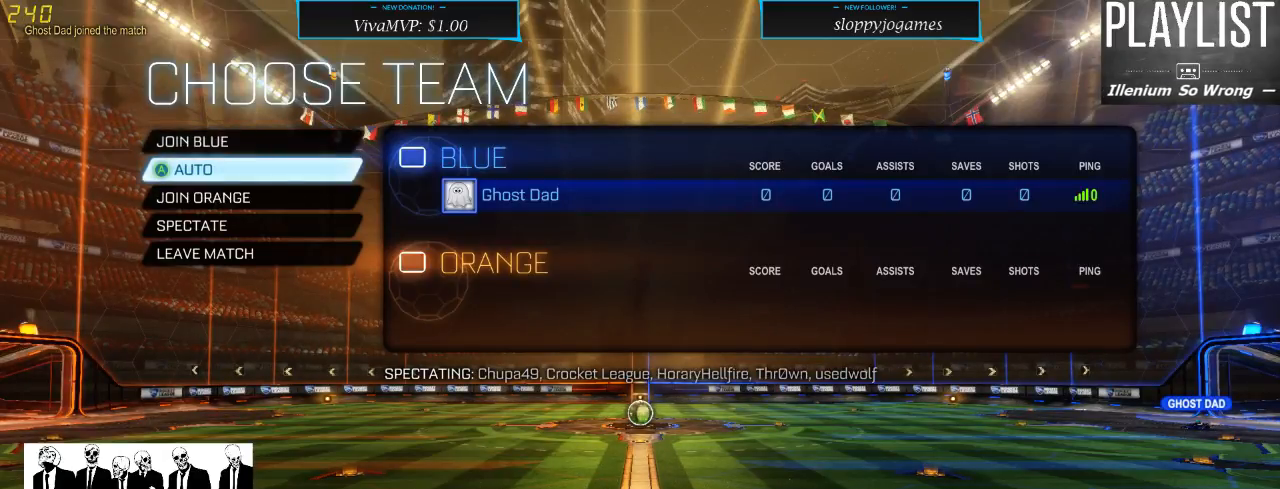
{"buttons": [], "left_stick": "center", "right_stick": "center", "events": []}
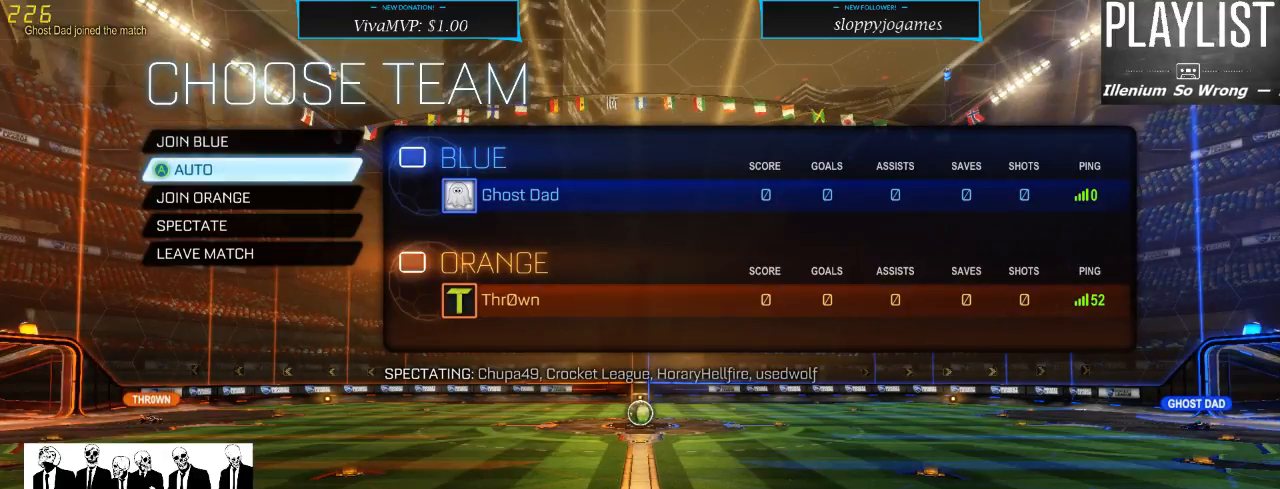
{"buttons": [], "left_stick": "center", "right_stick": "center", "events": [[50, "DPAD_UP", "down"], [150, "DPAD_UP", "up"]]}
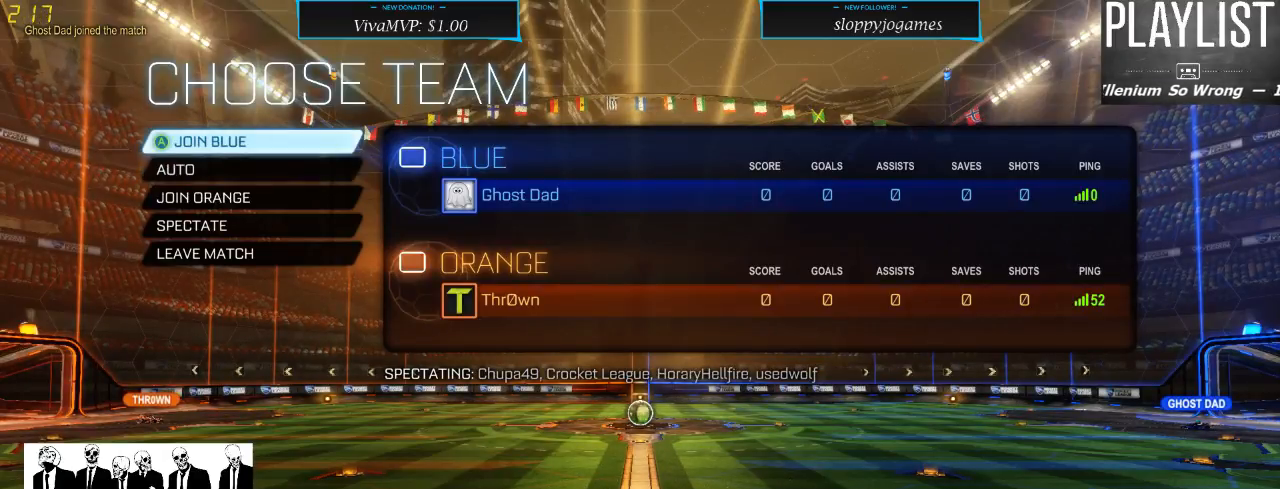
{"buttons": ["DPAD_DOWN"], "left_stick": "center", "right_stick": "center", "events": [[483, "DPAD_DOWN", "down"]]}
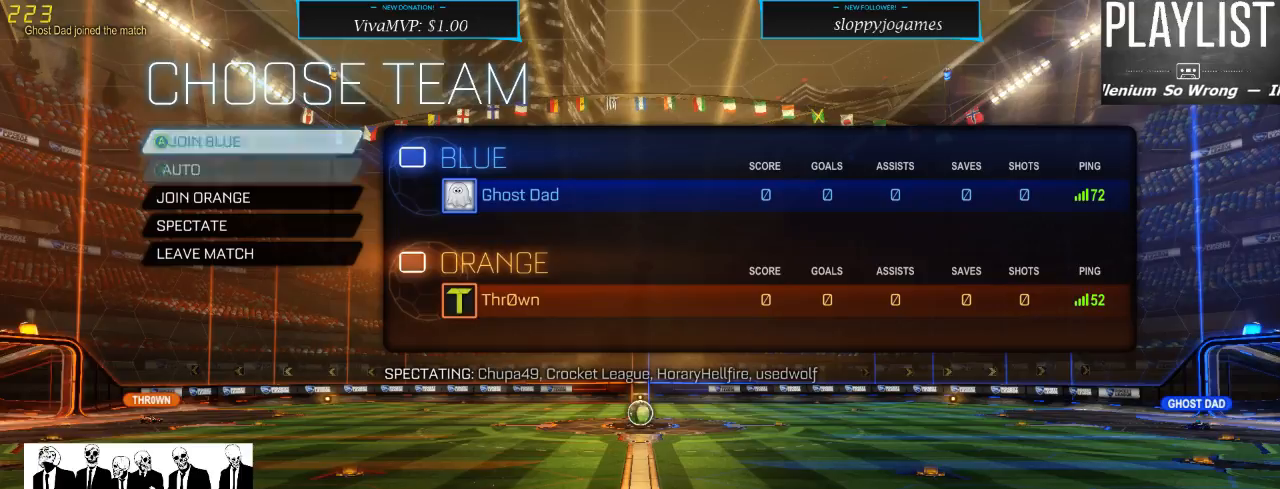
{"buttons": [], "left_stick": "center", "right_stick": "center", "events": [[67, "DPAD_DOWN", "up"], [150, "DPAD_DOWN", "down"], [267, "DPAD_DOWN", "up"]]}
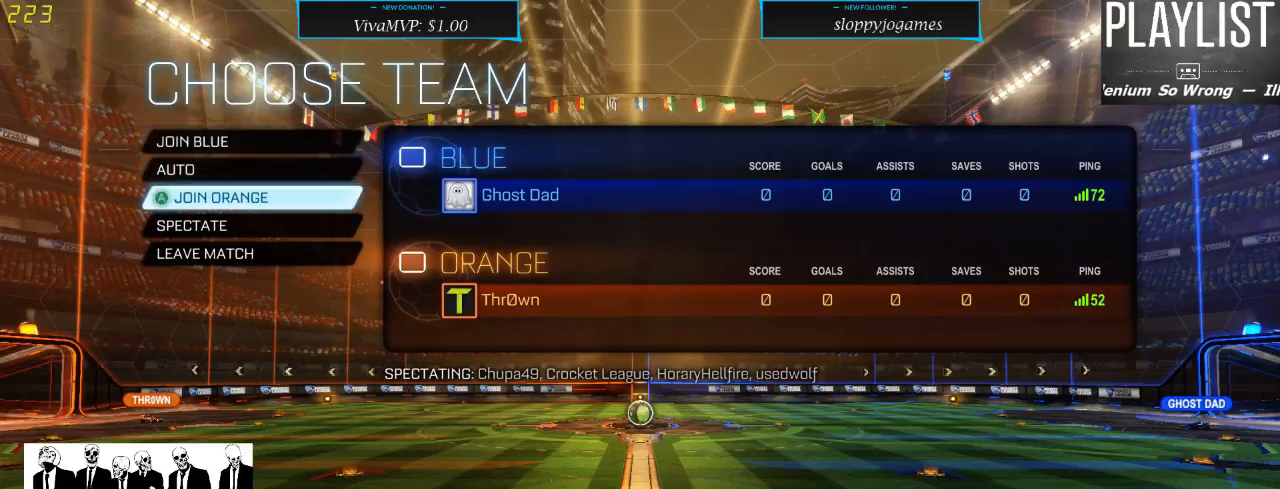
{"buttons": [], "left_stick": "center", "right_stick": "center", "events": [[33, "A", "down"], [167, "A", "up"]]}
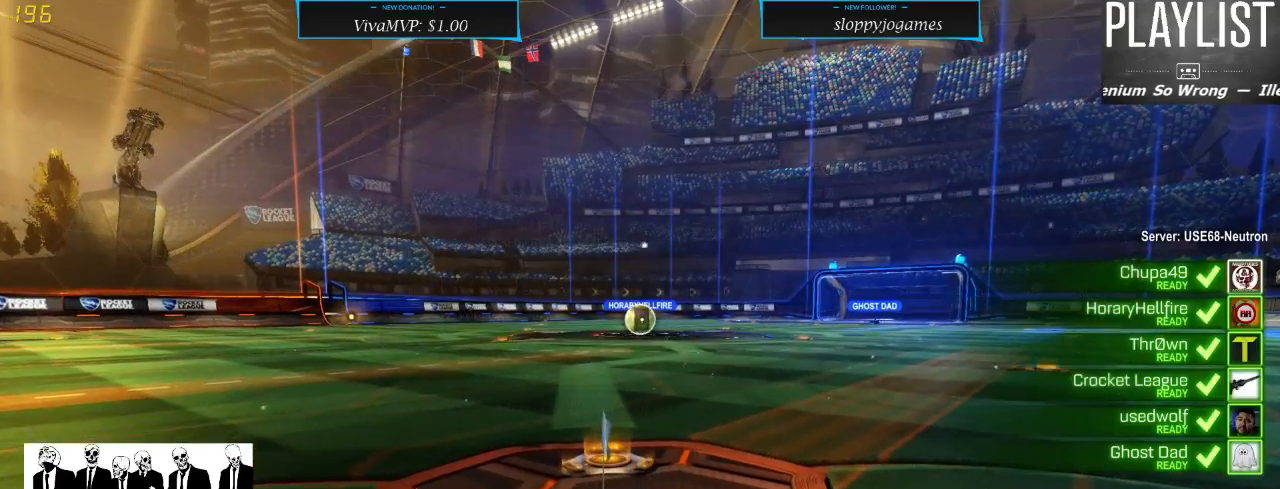
{"buttons": [], "left_stick": "center", "right_stick": "center", "events": []}
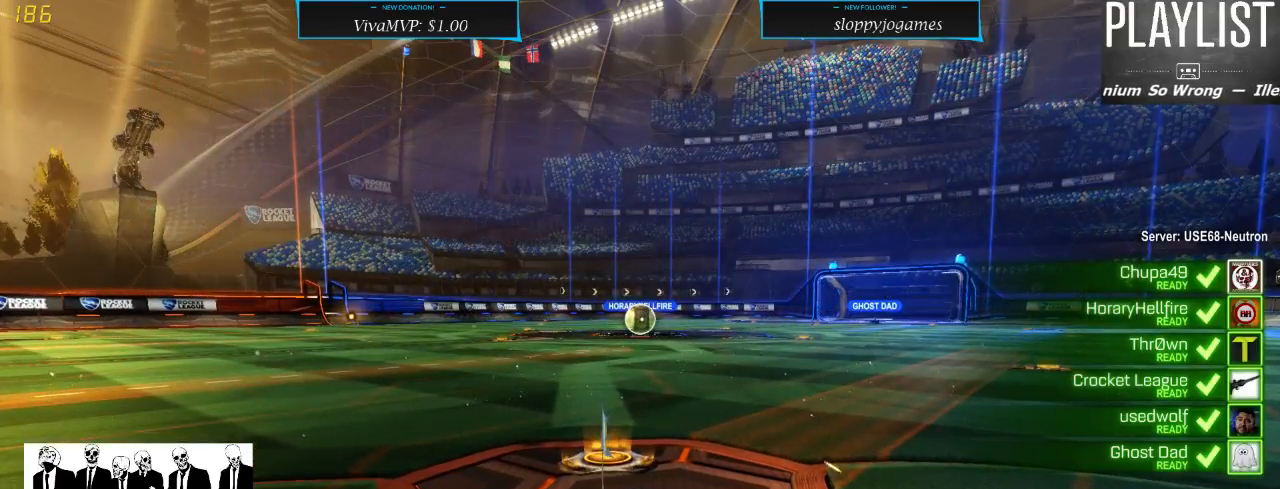
{"buttons": ["SELECT"], "left_stick": "center", "right_stick": "center", "events": [[183, "SELECT", "down"]]}
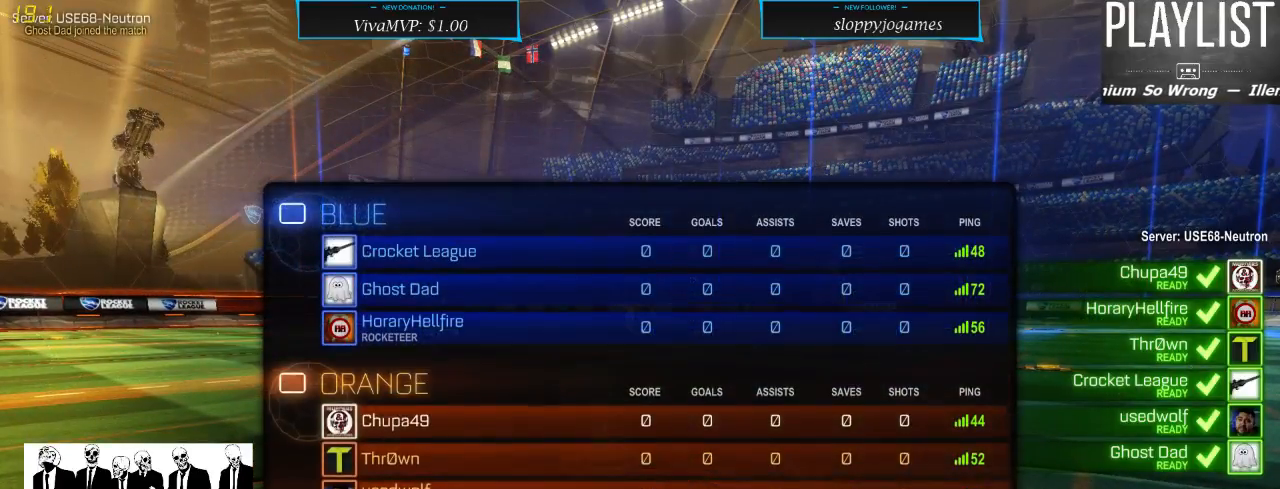
{"buttons": ["SELECT"], "left_stick": "center", "right_stick": "center", "events": []}
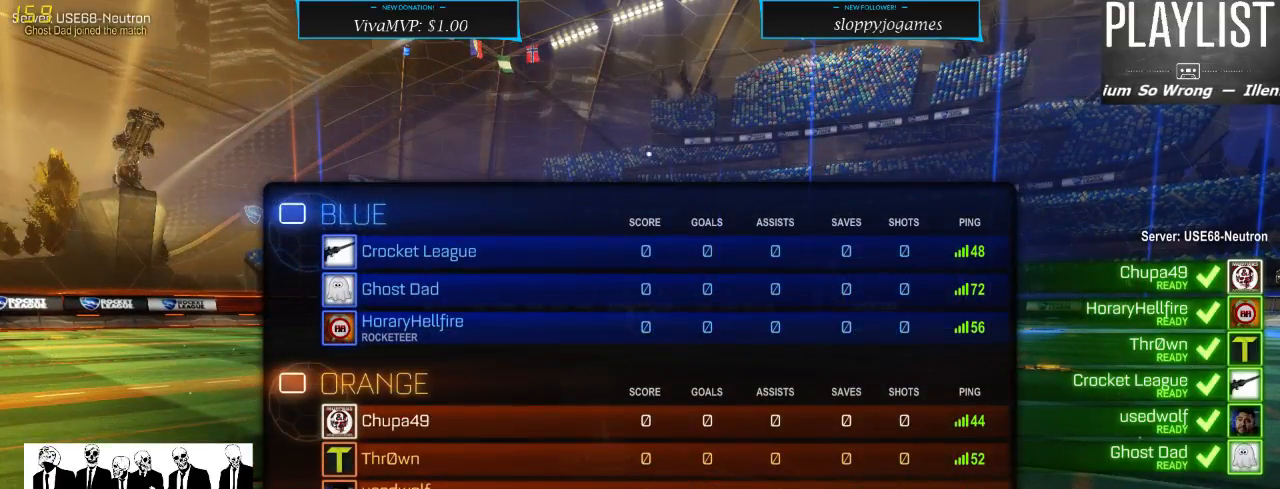
{"buttons": [], "left_stick": "center", "right_stick": "center", "events": [[200, "SELECT", "up"]]}
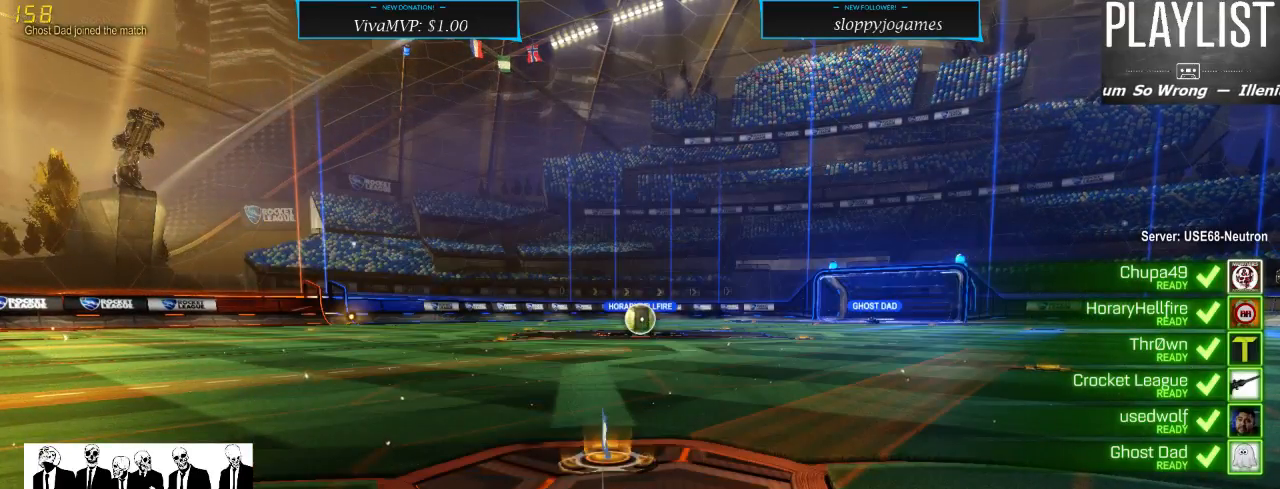
{"buttons": ["SELECT"], "left_stick": "center", "right_stick": "center", "events": [[267, "SELECT", "down"]]}
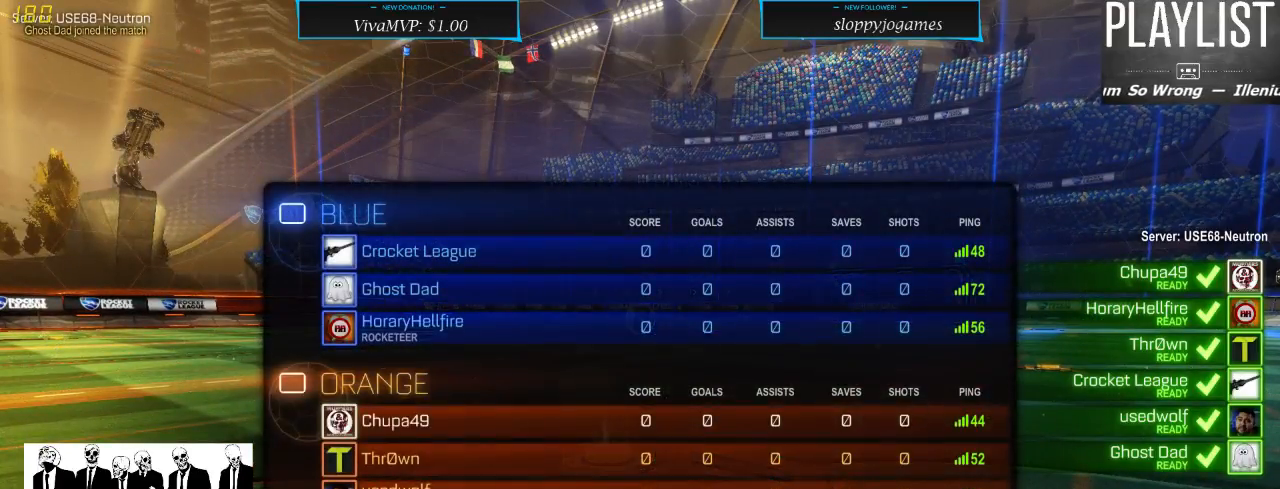
{"buttons": [], "left_stick": "center", "right_stick": "center", "events": [[300, "SELECT", "up"]]}
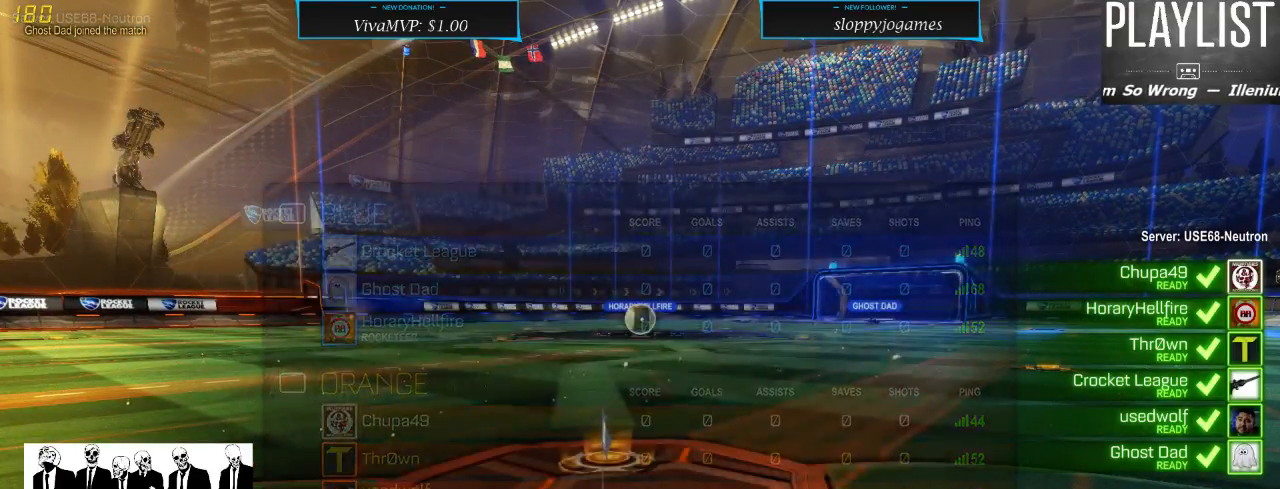
{"buttons": [], "left_stick": "center", "right_stick": "left", "events": [[217, "right_stick", "left"]]}
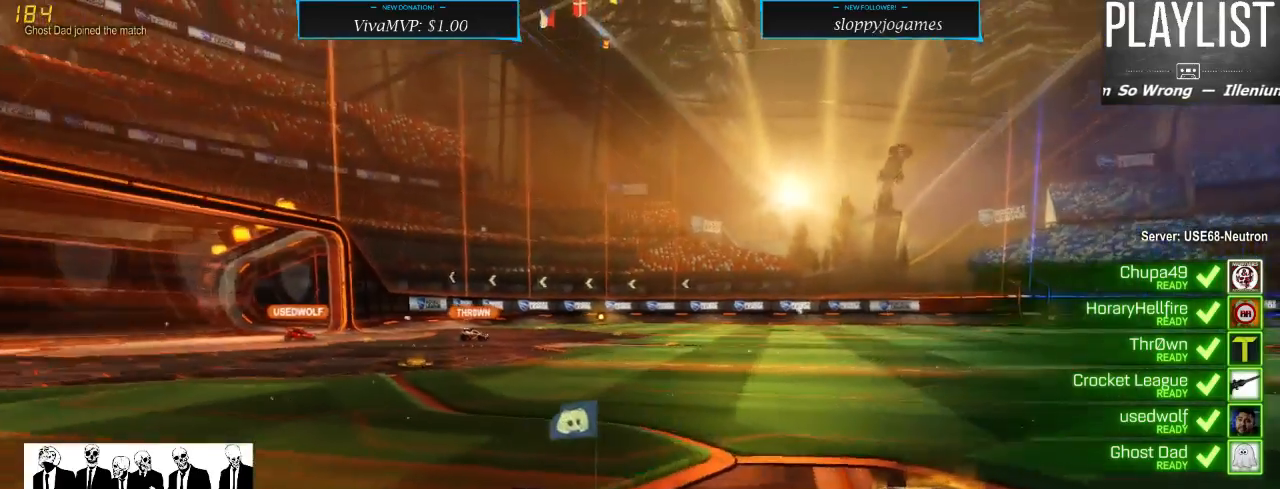
{"buttons": [], "left_stick": "center", "right_stick": "center", "events": [[267, "right_stick", "center"]]}
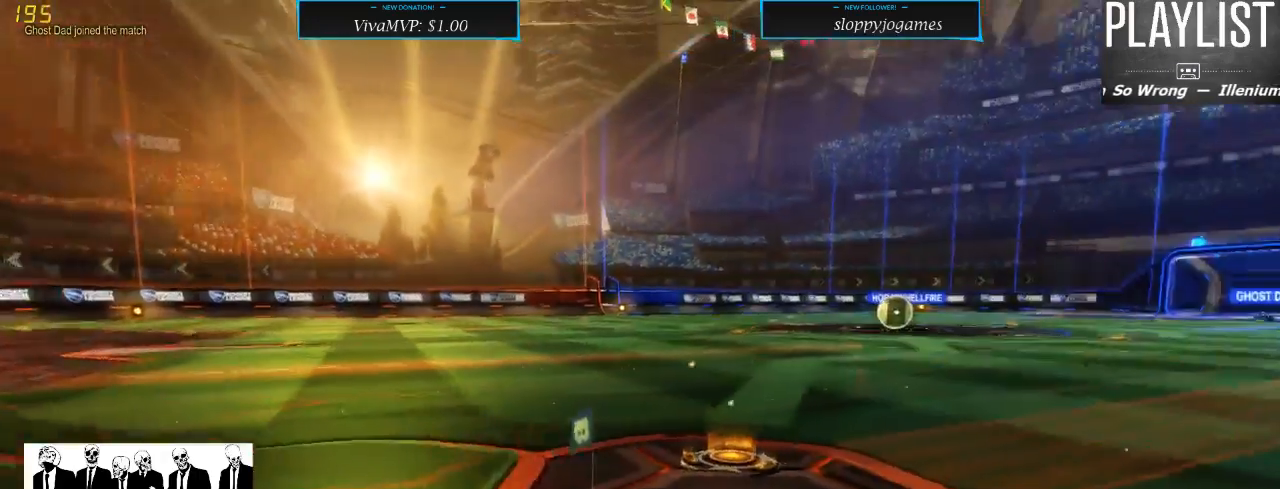
{"buttons": ["SELECT"], "left_stick": "center", "right_stick": "center", "events": [[150, "SELECT", "down"]]}
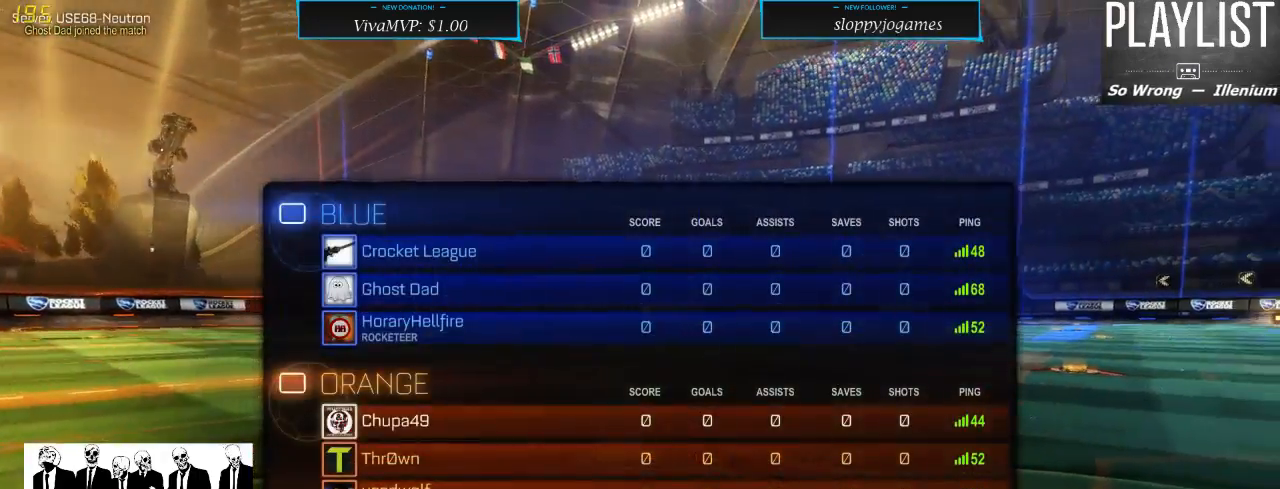
{"buttons": ["SELECT"], "left_stick": "center", "right_stick": "center", "events": []}
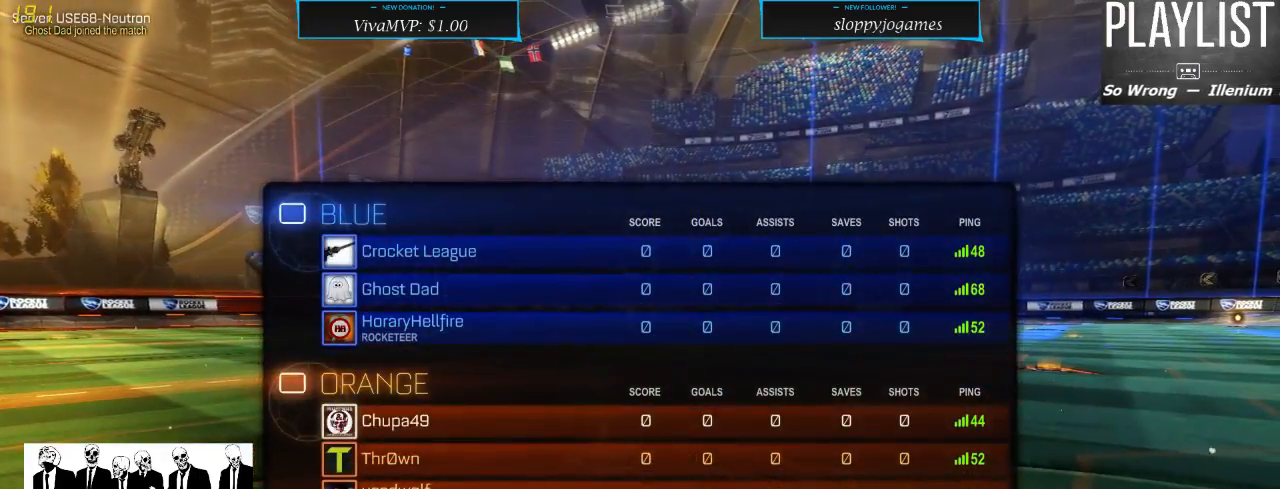
{"buttons": [], "left_stick": "center", "right_stick": "center", "events": [[233, "SELECT", "up"]]}
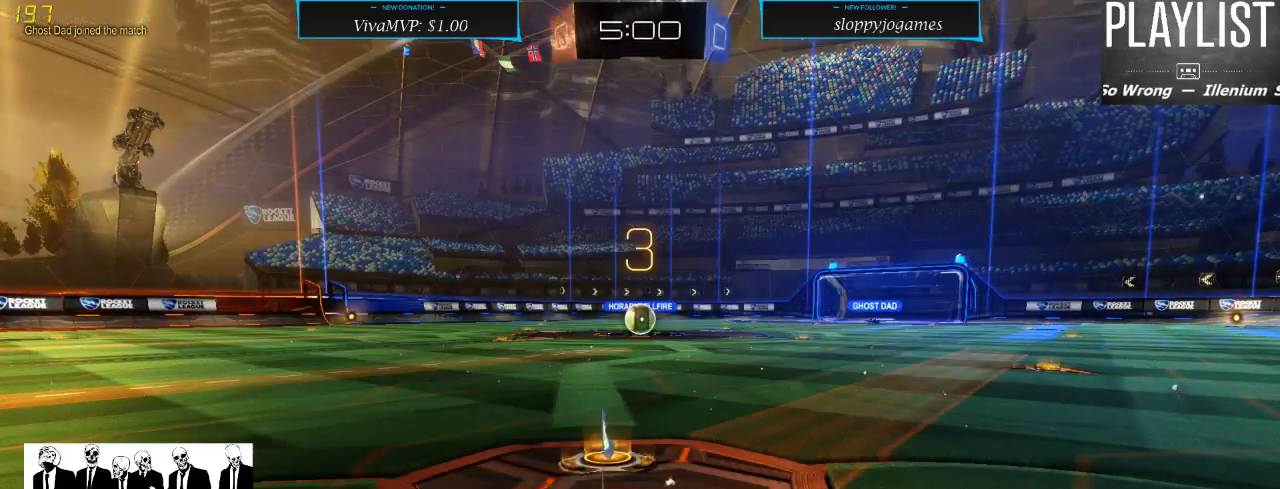
{"buttons": [], "left_stick": "center", "right_stick": "left", "events": [[233, "right_stick", "left"]]}
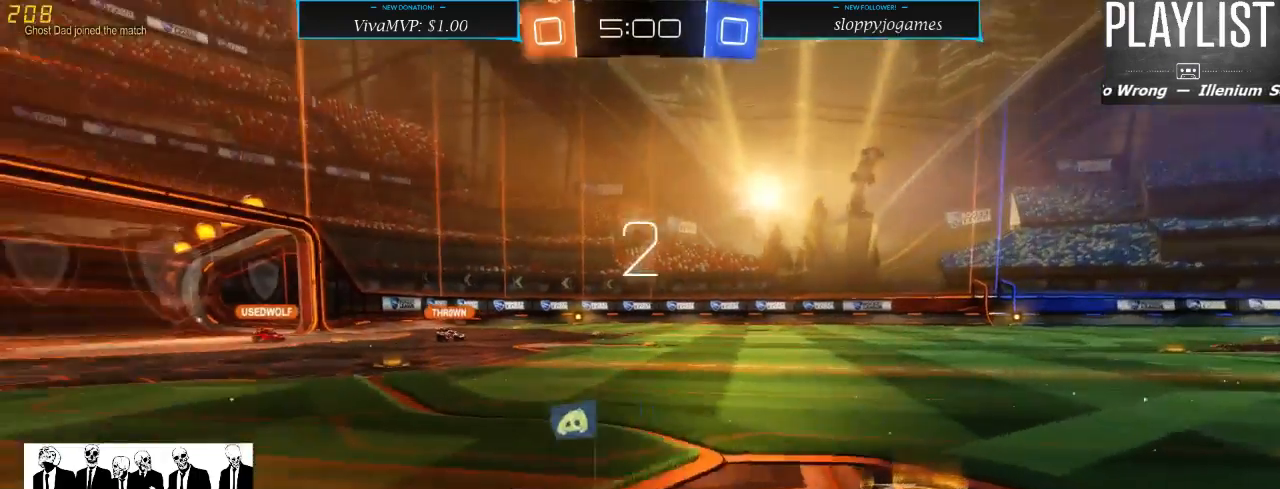
{"buttons": [], "left_stick": "center", "right_stick": "center", "events": [[167, "right_stick", "center"]]}
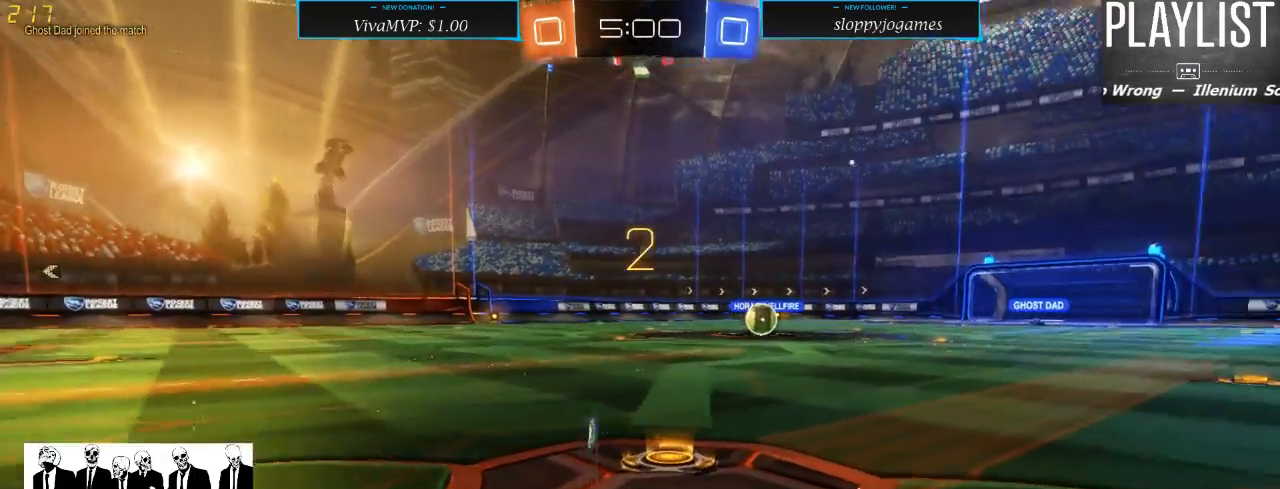
{"buttons": ["R2"], "left_stick": "center", "right_stick": "center", "events": [[383, "R2", "down"]]}
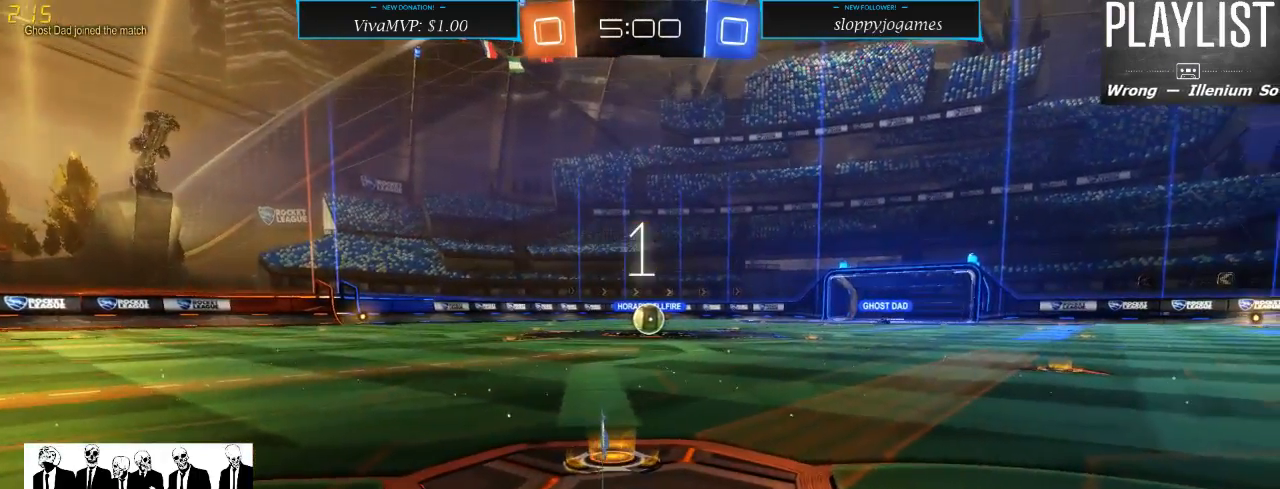
{"buttons": ["R2"], "left_stick": "center", "right_stick": "center", "events": []}
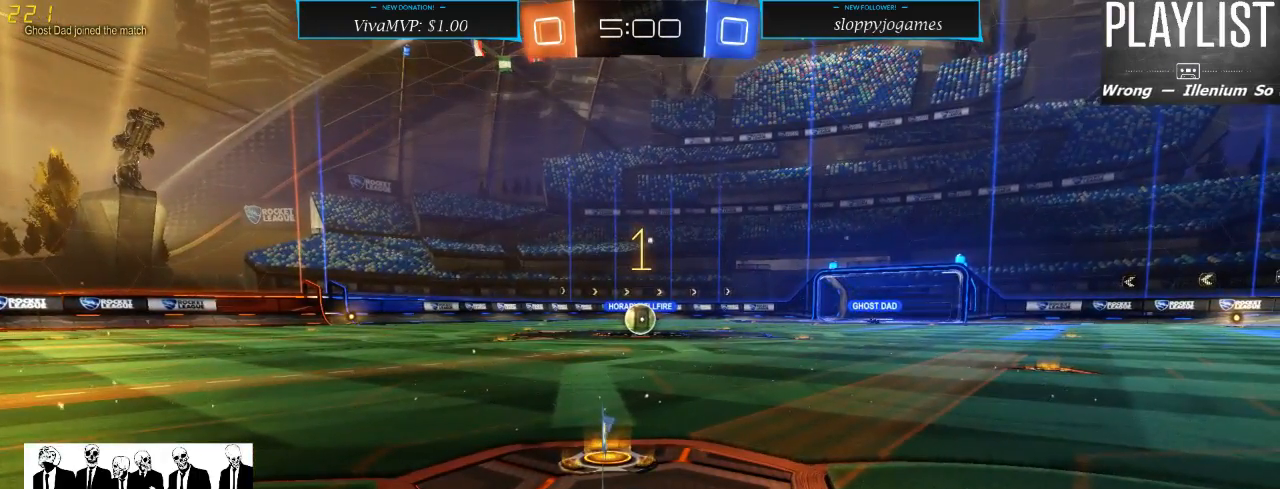
{"buttons": ["R1", "R2"], "left_stick": "center", "right_stick": "center", "events": [[400, "R1", "down"]]}
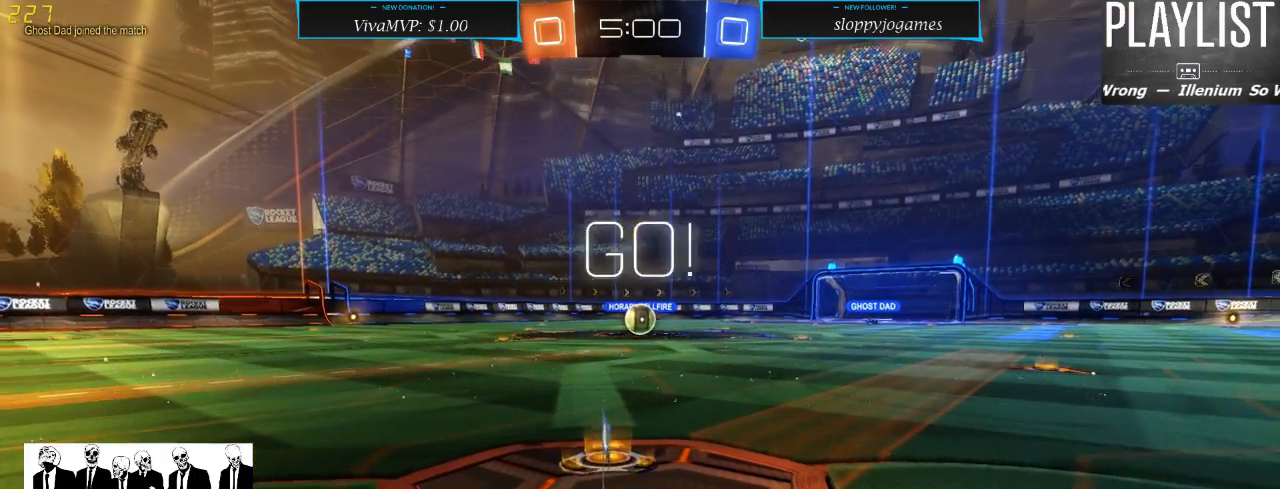
{"buttons": ["R1", "R2"], "left_stick": "up", "right_stick": "center", "events": [[150, "left_stick", "right"], [217, "left_stick", "center"], [433, "A", "down"], [433, "left_stick", "up"], [500, "A", "up"]]}
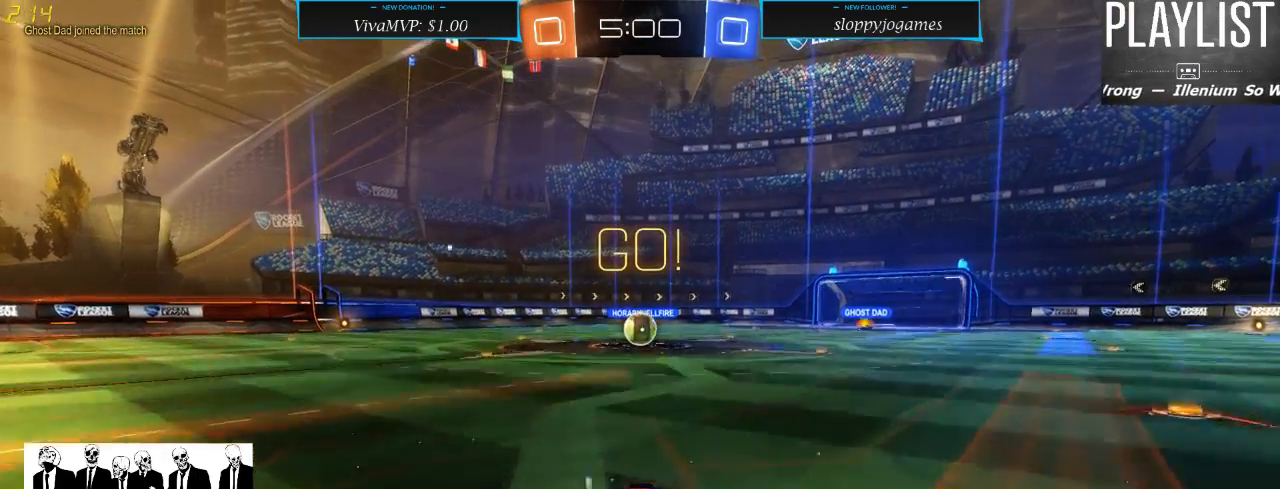
{"buttons": ["R2"], "left_stick": "center", "right_stick": "center", "events": [[67, "A", "down"], [117, "A", "up"], [217, "R1", "up"], [350, "left_stick", "center"]]}
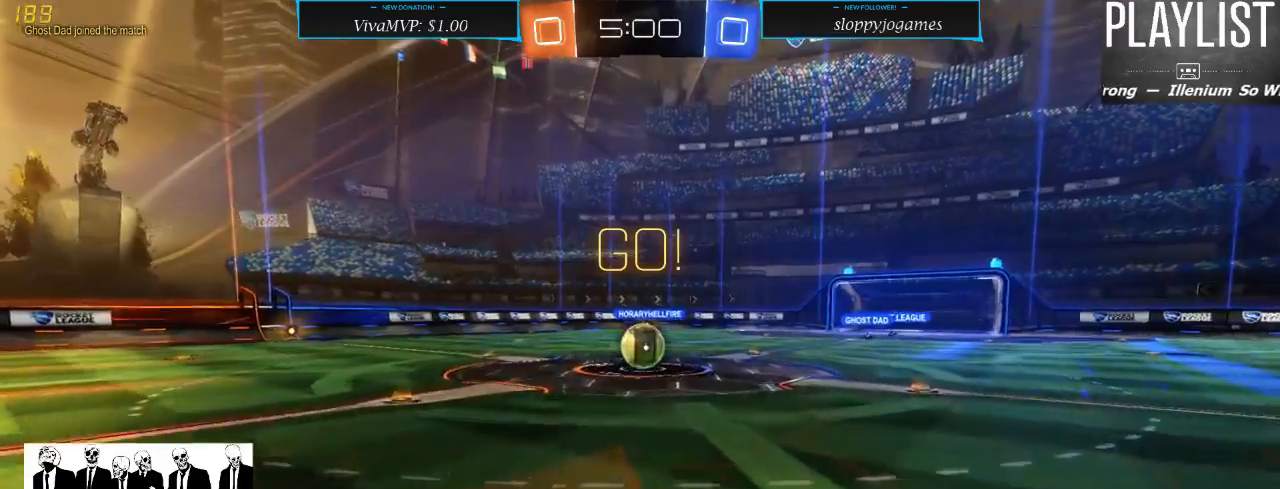
{"buttons": ["R2"], "left_stick": "center", "right_stick": "center", "events": [[367, "left_stick", "left"], [500, "left_stick", "center"]]}
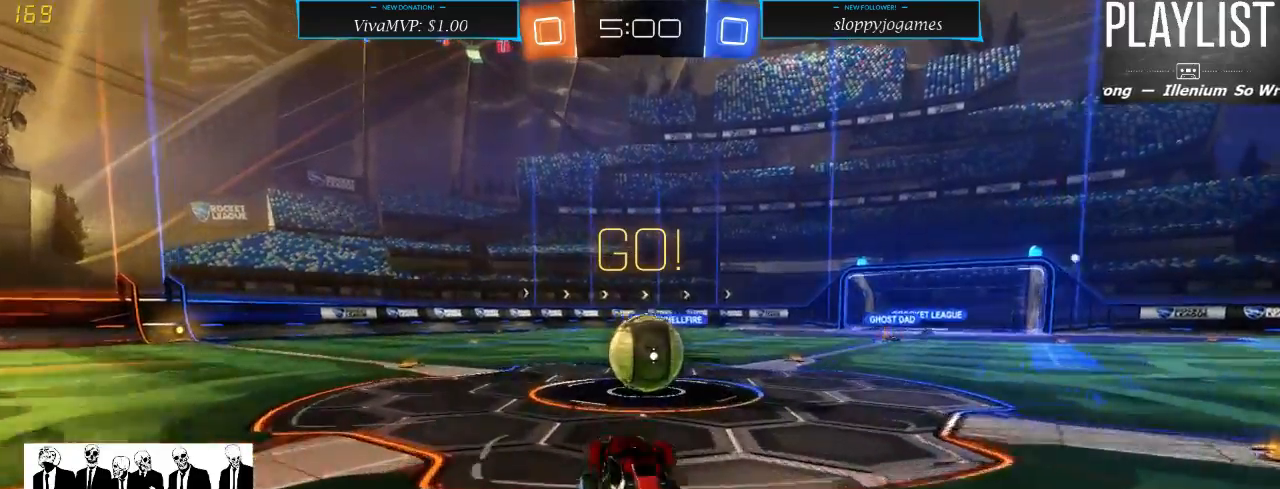
{"buttons": ["R2"], "left_stick": "up-right", "right_stick": "center", "events": [[250, "left_stick", "up-right"], [317, "A", "down"], [383, "A", "up"], [400, "A", "down"], [483, "A", "up"]]}
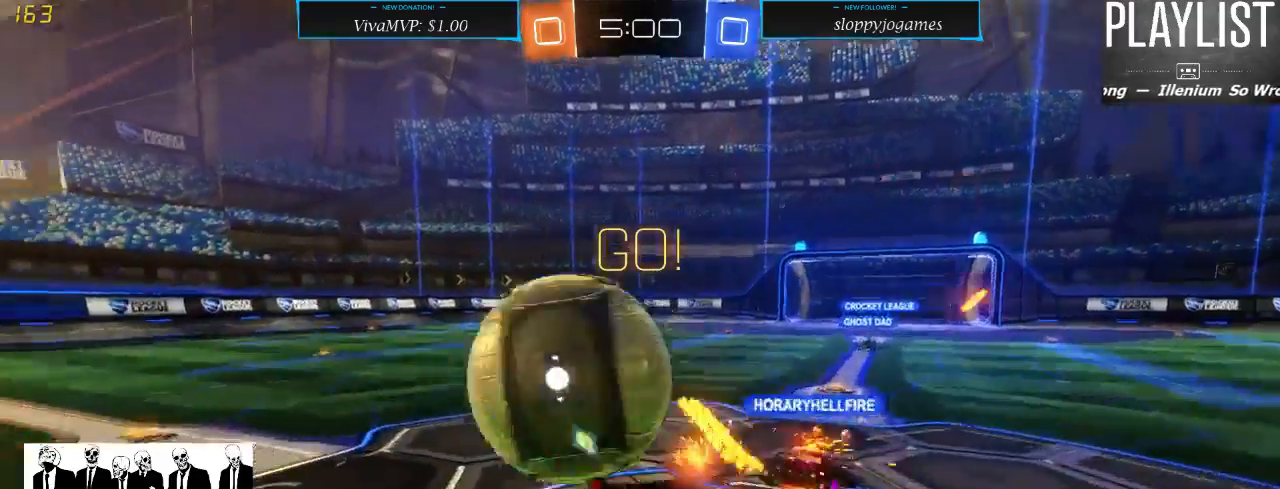
{"buttons": ["R2"], "left_stick": "left", "right_stick": "center", "events": [[217, "left_stick", "center"], [400, "left_stick", "left"]]}